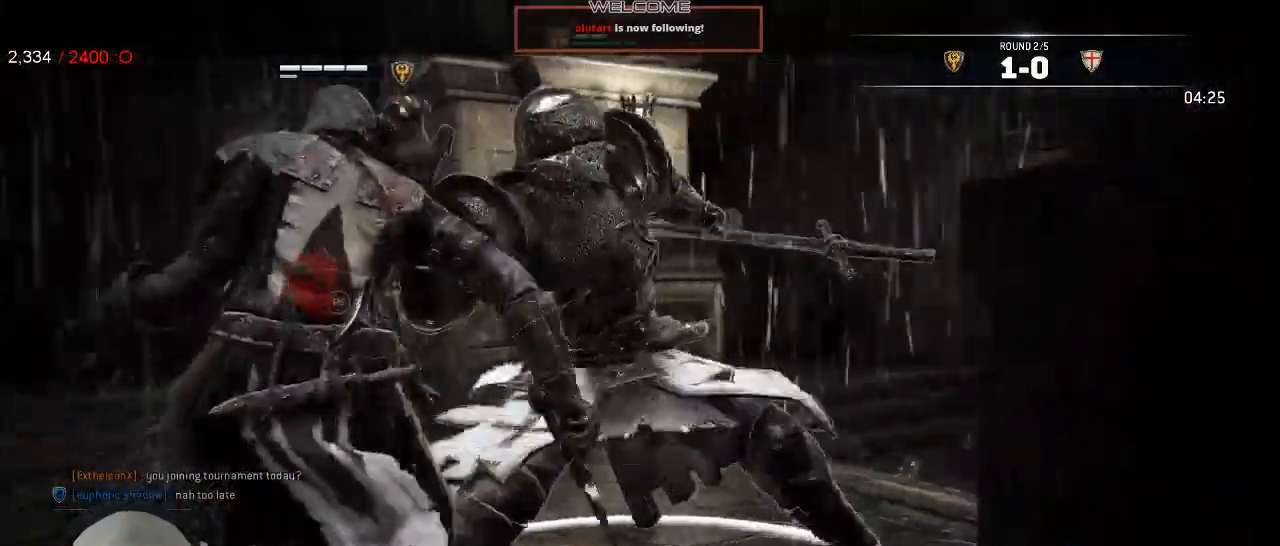
Gameplay with a controller (Xbox layout); each line is a JSON object with the inputs held at the frame after it (dt_ms = milliseconds from this image to that frame). "events" lists button and stick changes between this image and that frame as [ms after this image, input, new state], when the widget could be followed in between. Not read: SHARE.
{"dt_ms": 500, "buttons": ["L2"], "left_stick": "down-left", "right_stick": "center", "events": [[383, "right_stick", "center"]]}
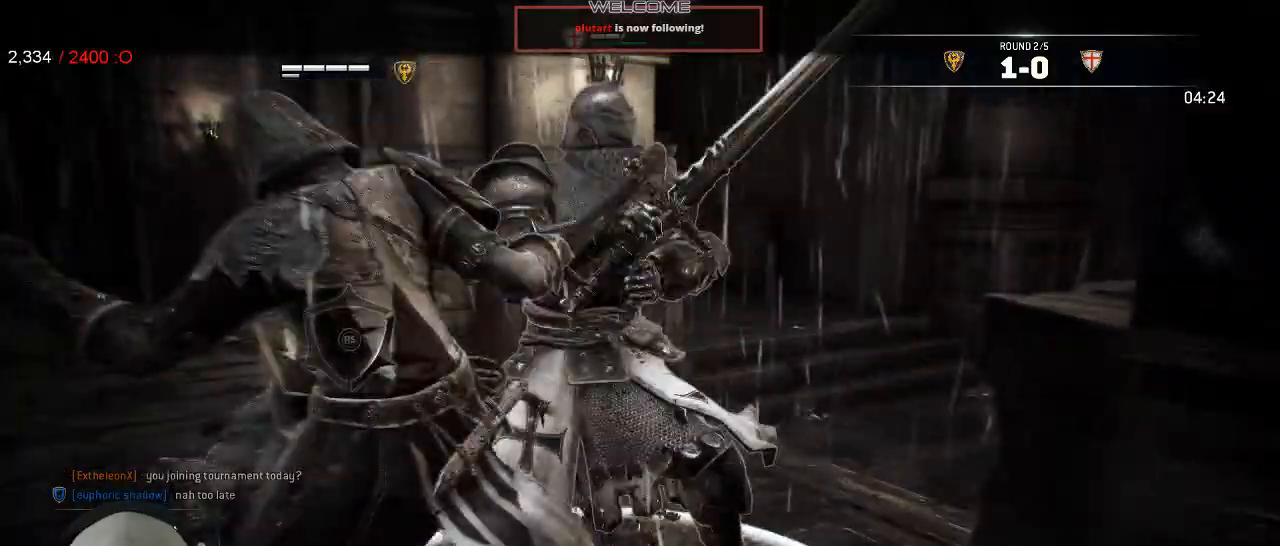
{"dt_ms": 500, "buttons": ["L2"], "left_stick": "down-left", "right_stick": "up", "events": [[300, "right_stick", "up"]]}
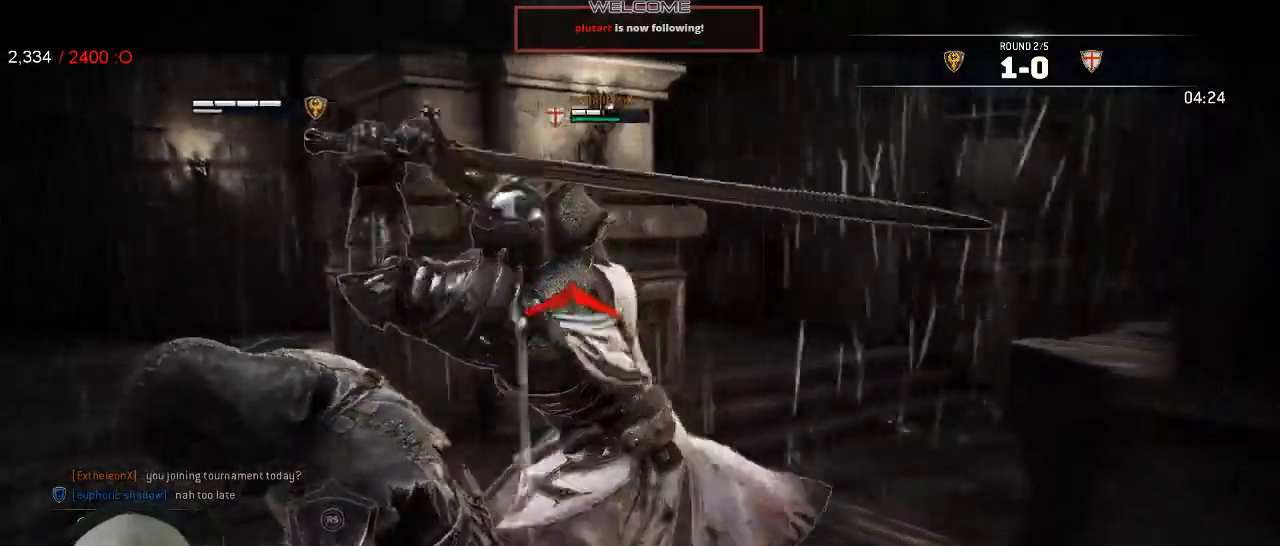
{"dt_ms": 1000, "buttons": ["L2"], "left_stick": "left", "right_stick": "center"}
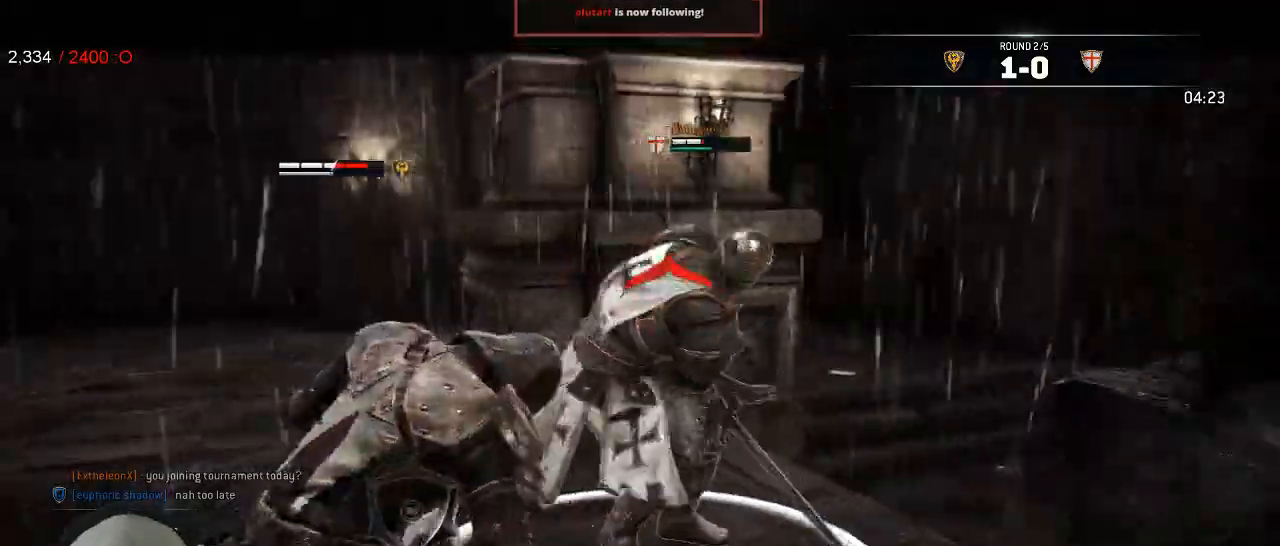
{"dt_ms": 500, "buttons": ["L2", "R3"], "left_stick": "down-left", "right_stick": "up", "events": [[83, "left_stick", "down-left"], [283, "right_stick", "right"], [317, "R3", "down"], [333, "right_stick", "up"]]}
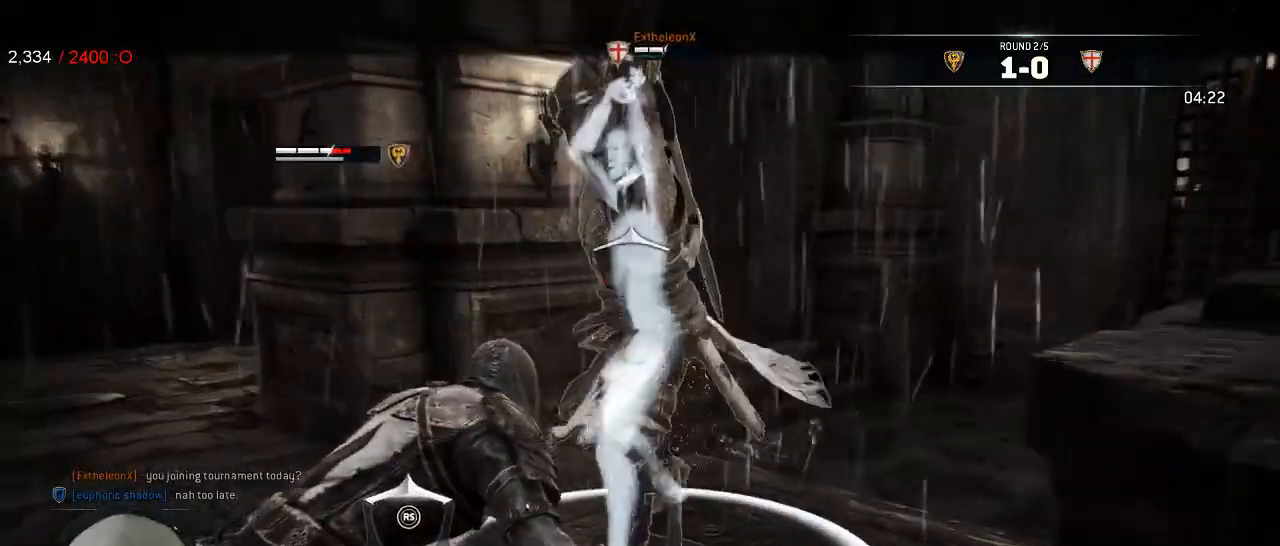
{"dt_ms": 500, "buttons": ["L2"], "left_stick": "down-left", "right_stick": "up"}
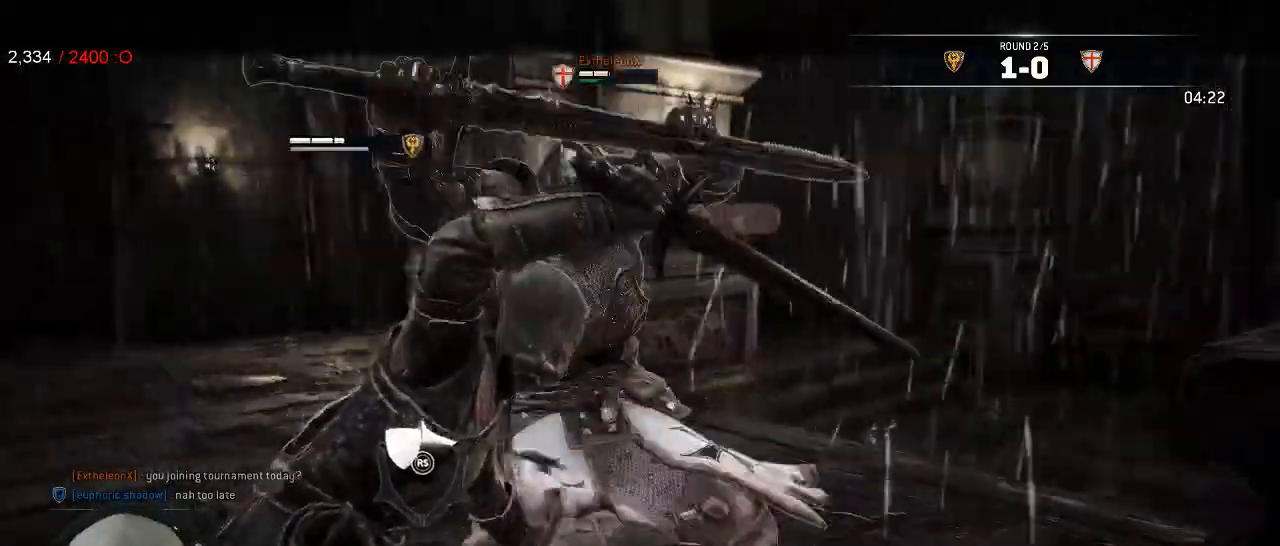
{"dt_ms": 500, "buttons": ["L2"], "left_stick": "down-left", "right_stick": "center"}
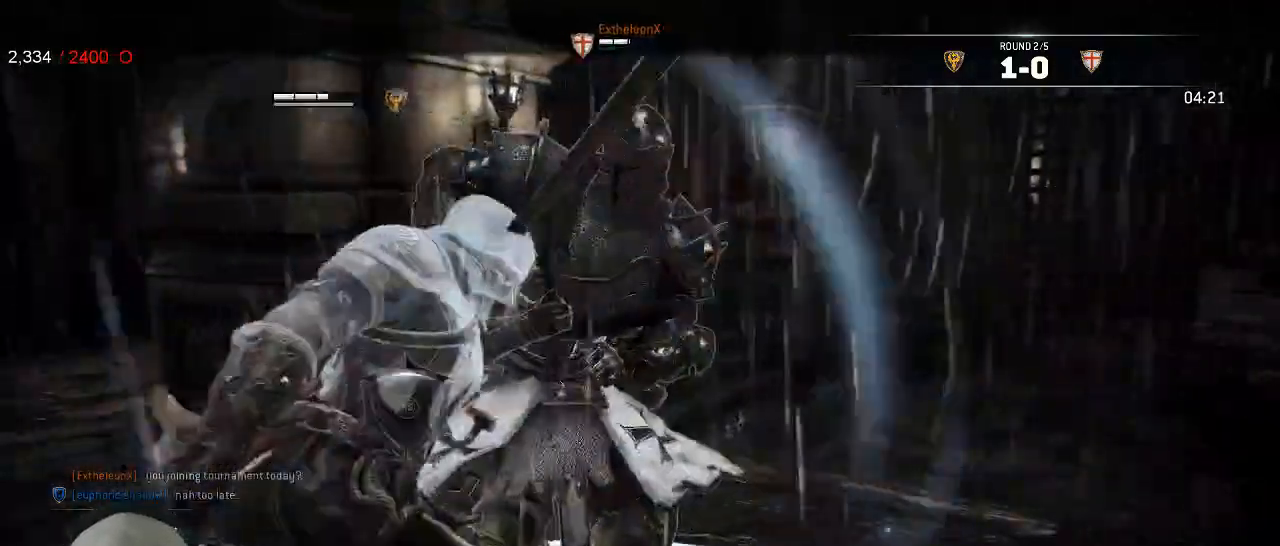
{"dt_ms": 500, "buttons": ["A", "L2"], "left_stick": "down-left", "right_stick": "center"}
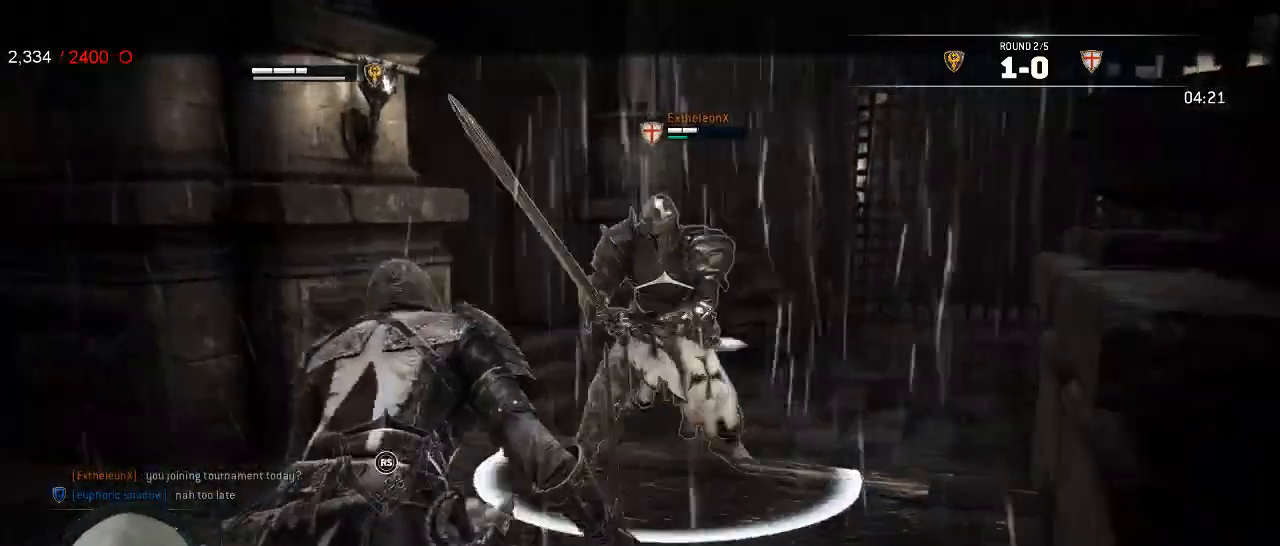
{"dt_ms": 500, "buttons": ["L2"], "left_stick": "down-left", "right_stick": "center", "events": [[50, "A", "up"]]}
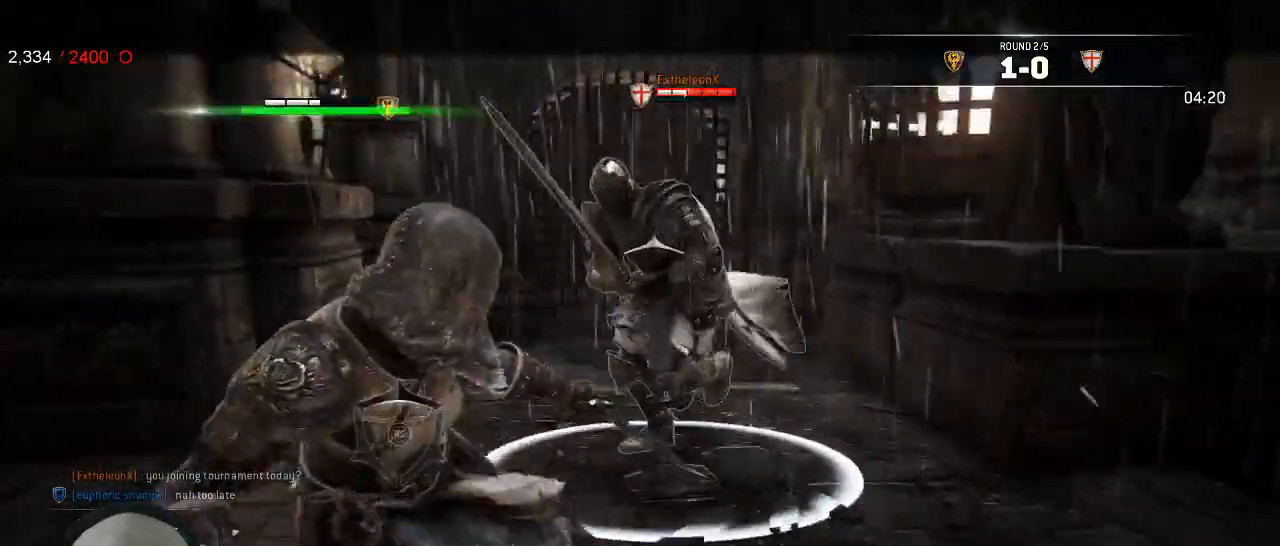
{"dt_ms": 500, "buttons": ["L2"], "left_stick": "down-left", "right_stick": "right", "events": [[200, "right_stick", "right"]]}
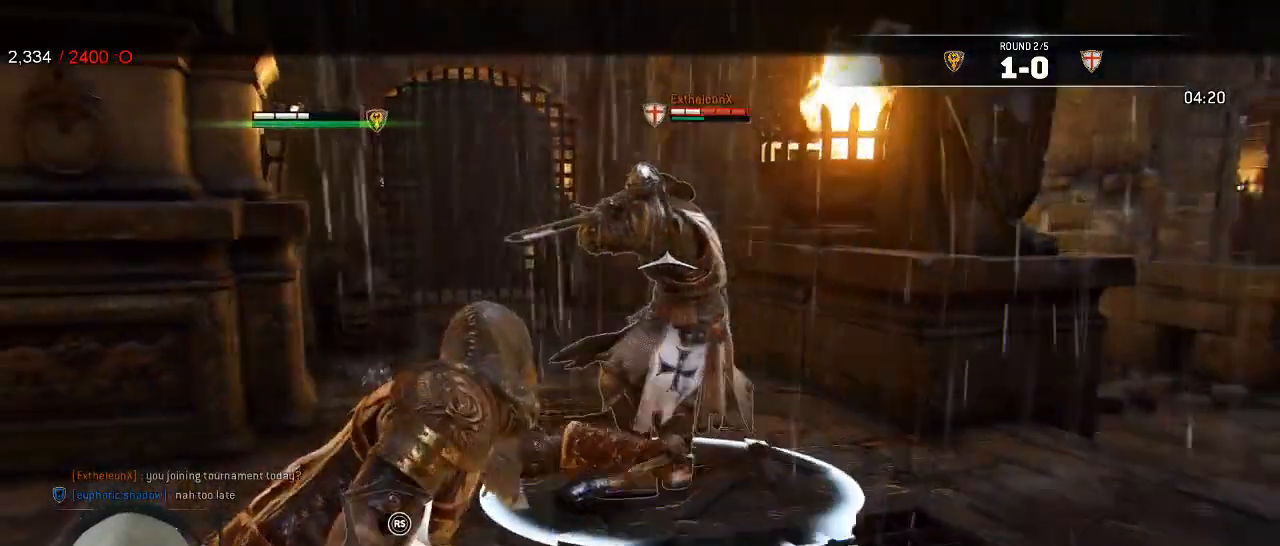
{"dt_ms": 500, "buttons": ["L2"], "left_stick": "left", "right_stick": "right", "events": [[233, "left_stick", "left"]]}
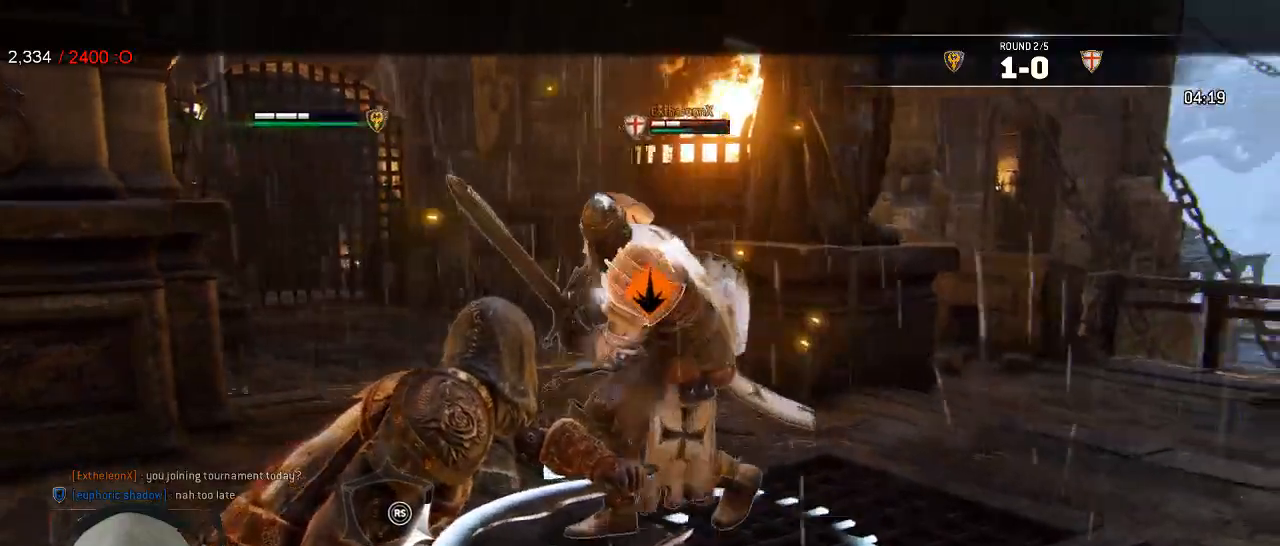
{"dt_ms": 500, "buttons": ["A", "L2"], "left_stick": "down-left", "right_stick": "center"}
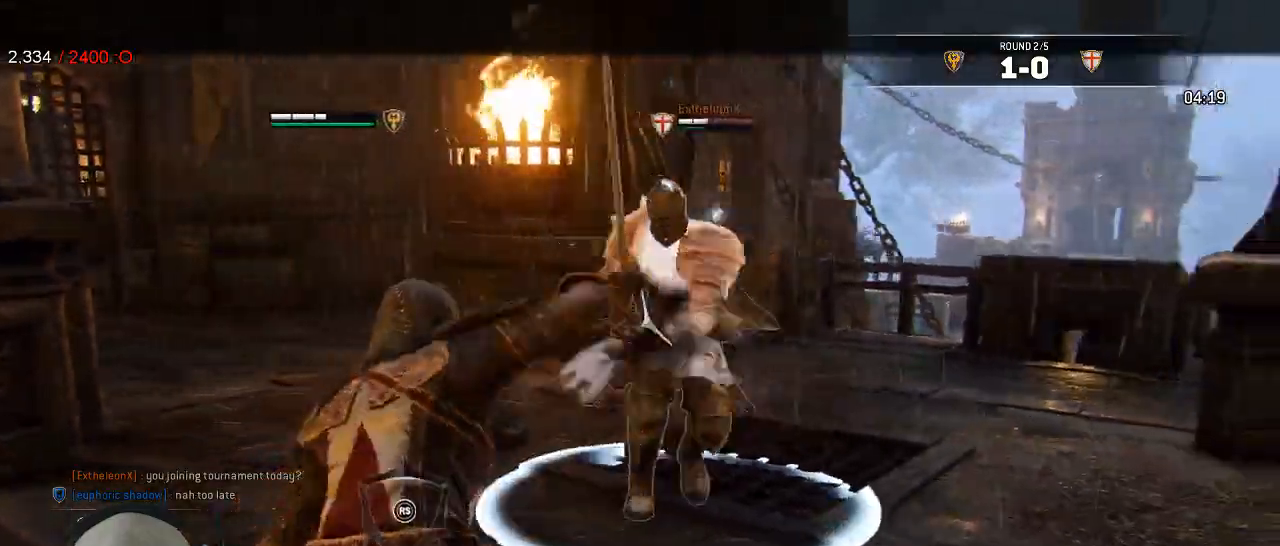
{"dt_ms": 500, "buttons": ["L2"], "left_stick": "left", "right_stick": "center", "events": [[400, "A", "up"], [467, "left_stick", "left"]]}
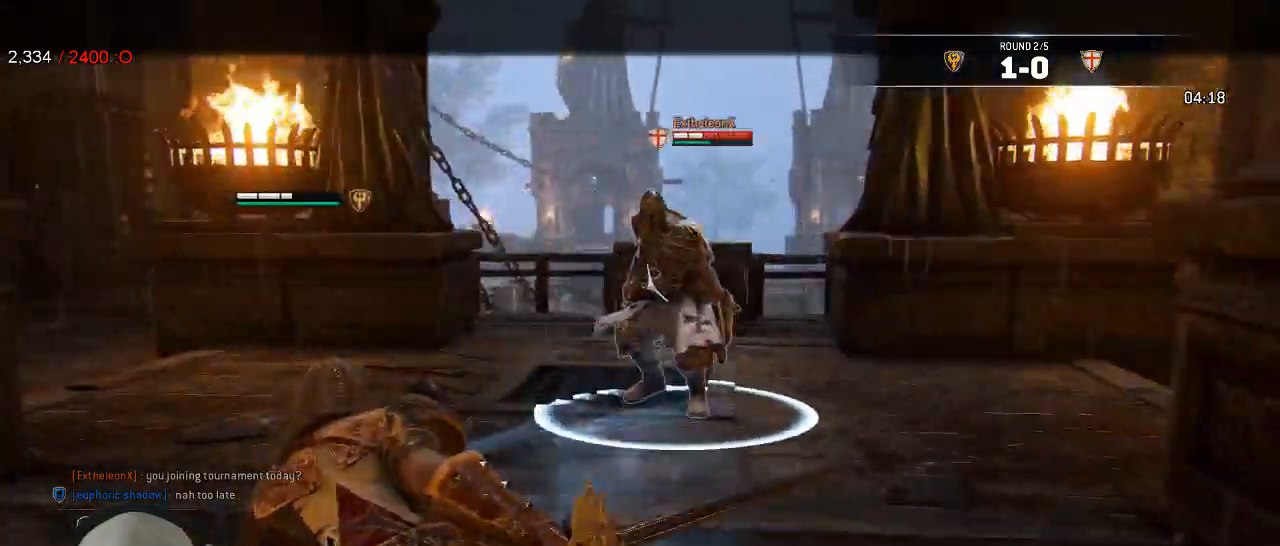
{"dt_ms": 500, "buttons": ["L2"], "left_stick": "up-left", "right_stick": "center", "events": [[117, "left_stick", "up-left"]]}
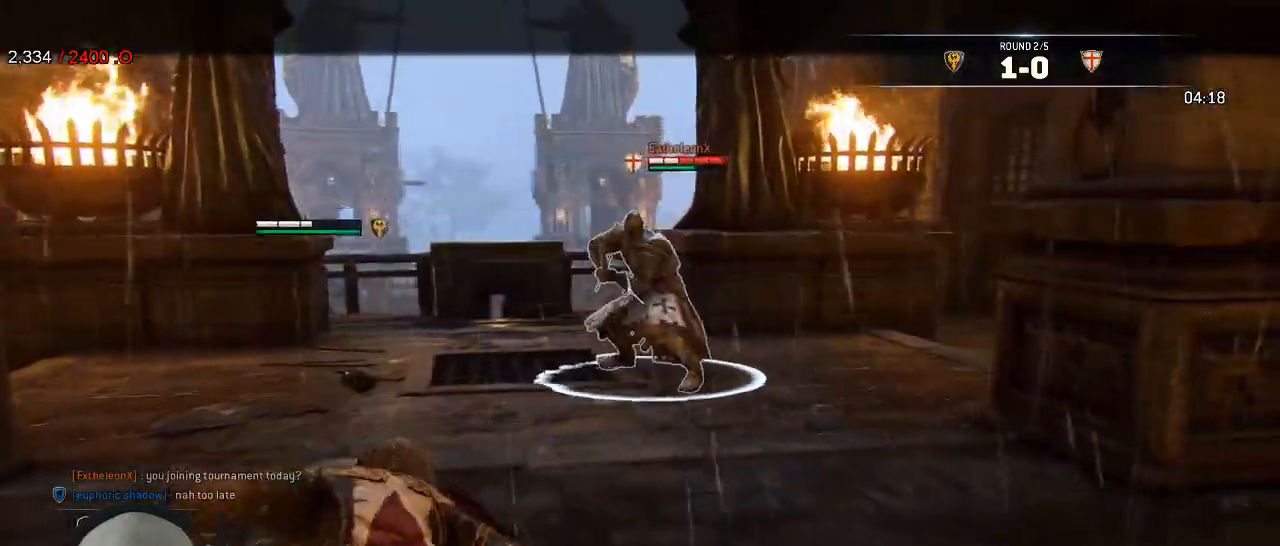
{"dt_ms": 500, "buttons": ["L2"], "left_stick": "up-left", "right_stick": "center", "events": [[317, "A", "down"], [383, "A", "up"]]}
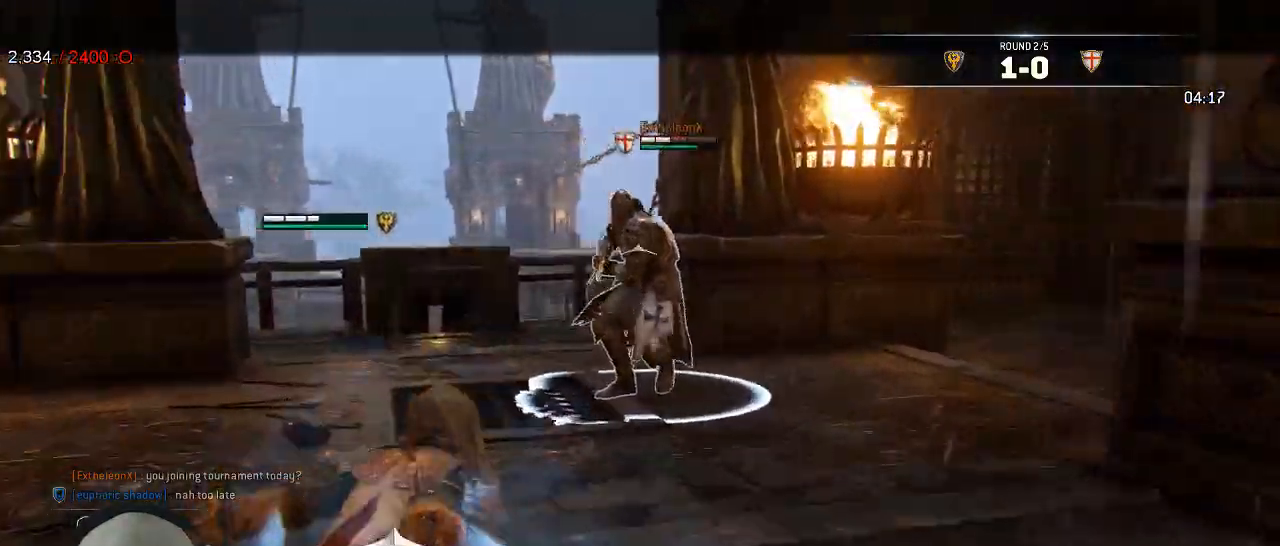
{"dt_ms": 1000, "buttons": ["L2", "R3"], "left_stick": "up", "right_stick": "up", "events": [[117, "left_stick", "center"], [233, "left_stick", "right"], [517, "right_stick", "left"], [667, "right_stick", "up"], [733, "R3", "down"], [733, "left_stick", "up"]]}